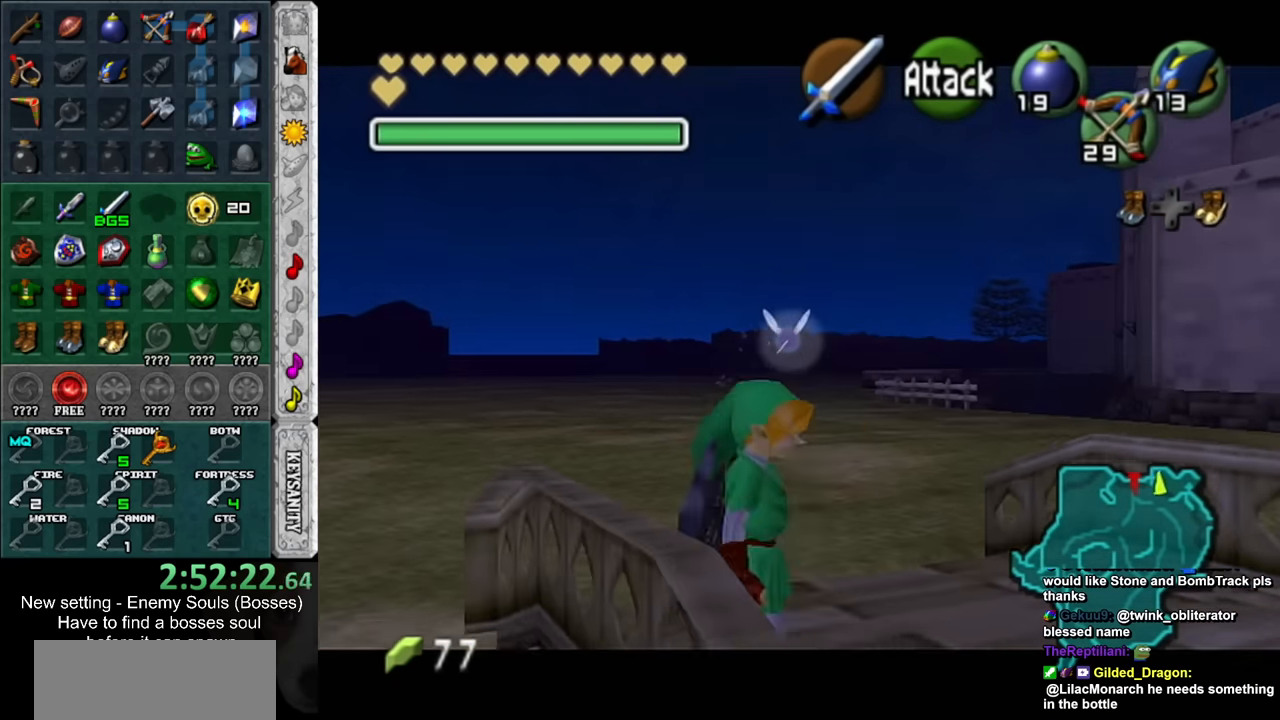
Gameplay with a controller (Nintendo layout); each line is a JSON object with the inputs held at the frame after it. "events" lists button and stick changes between this image and that frame as [ms after this image, input, new state], when the widget could be followed in between. Not read: L3 R3.
{"buttons": ["L1"], "left_stick": "down-right", "right_stick": "center", "events": []}
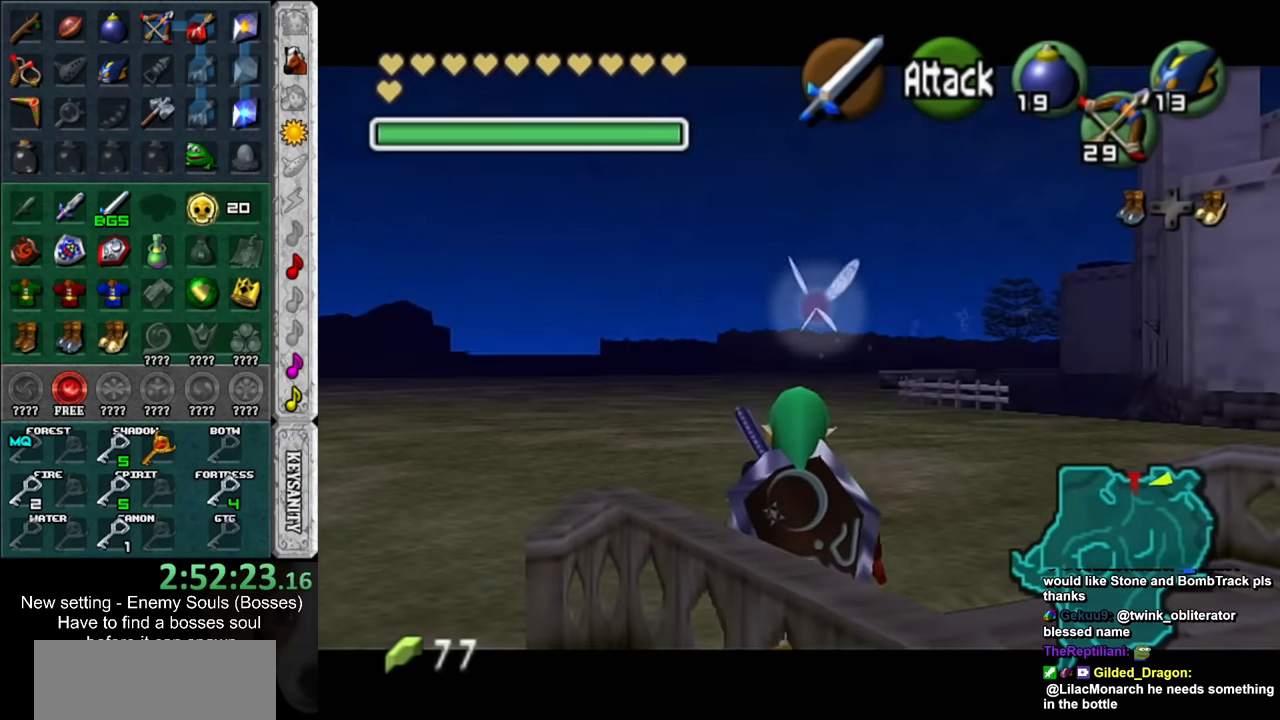
{"buttons": ["L1"], "left_stick": "down", "right_stick": "center", "events": [[83, "left_stick", "down"]]}
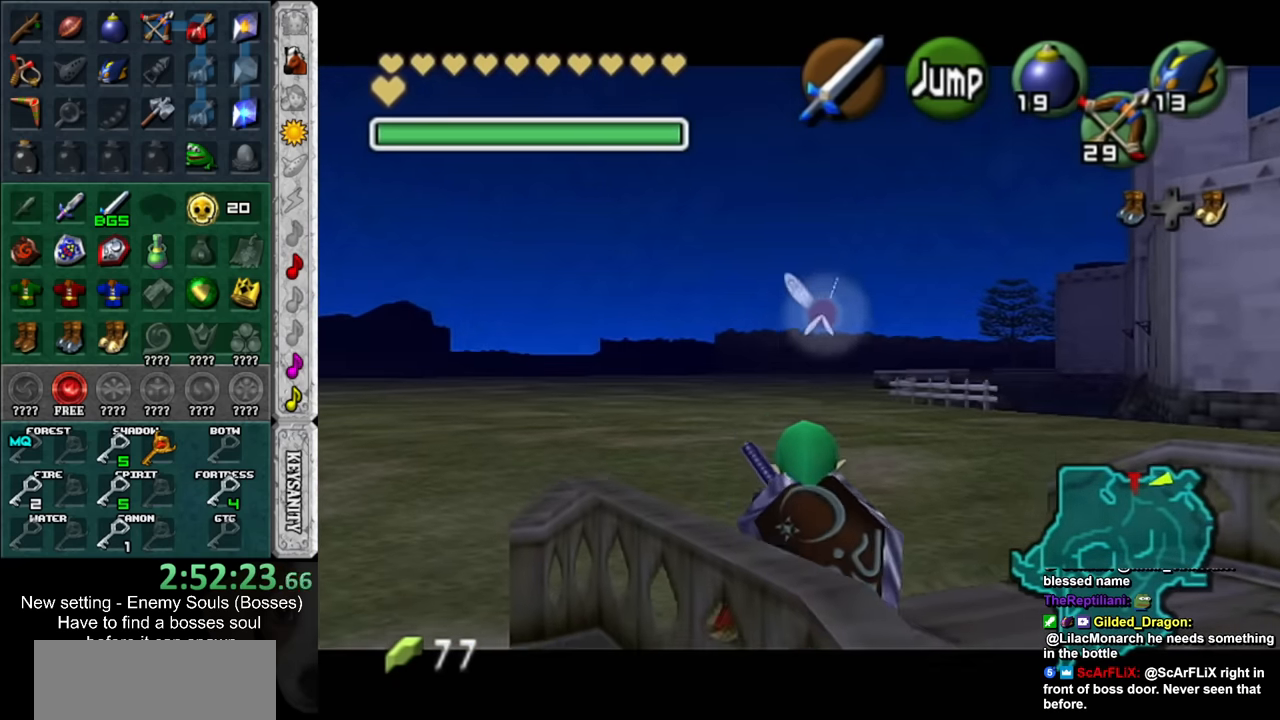
{"buttons": ["L1"], "left_stick": "center", "right_stick": "center", "events": [[333, "L1", "up"], [416, "L1", "down"], [416, "left_stick", "center"]]}
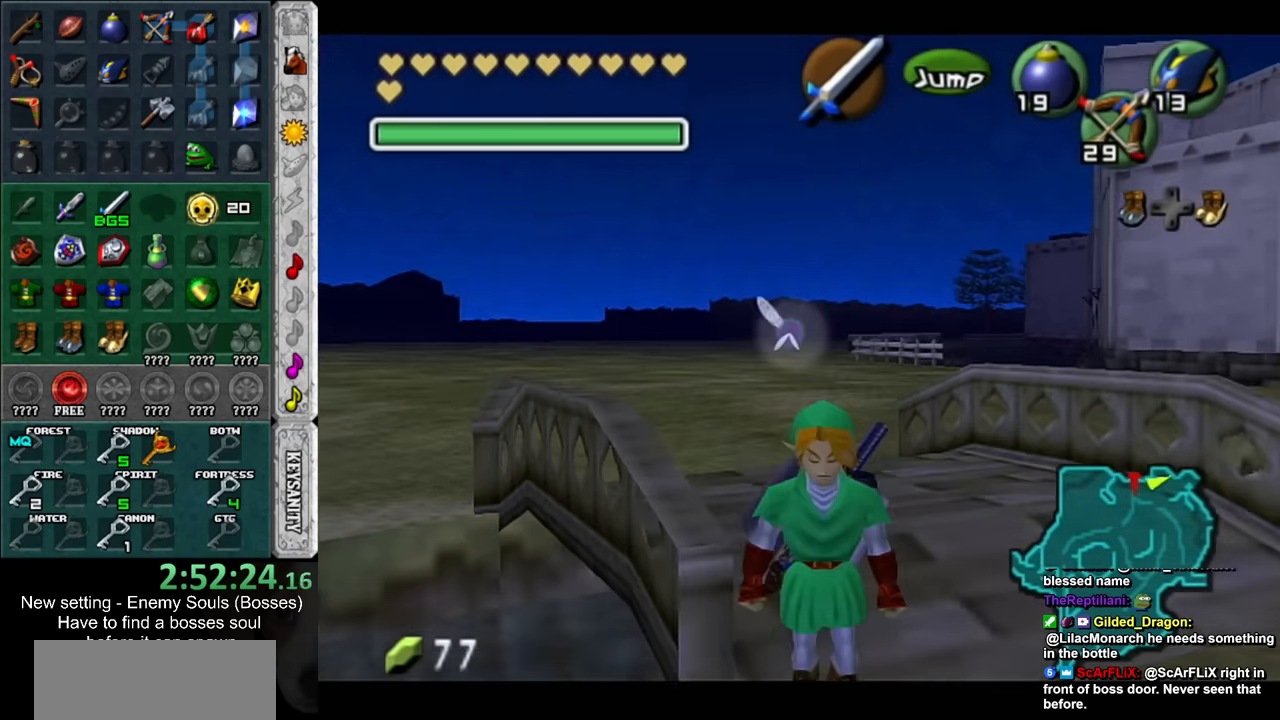
{"buttons": [], "left_stick": "up", "right_stick": "center", "events": [[117, "L1", "up"], [133, "left_stick", "up"], [400, "Y", "down"], [483, "Y", "up"]]}
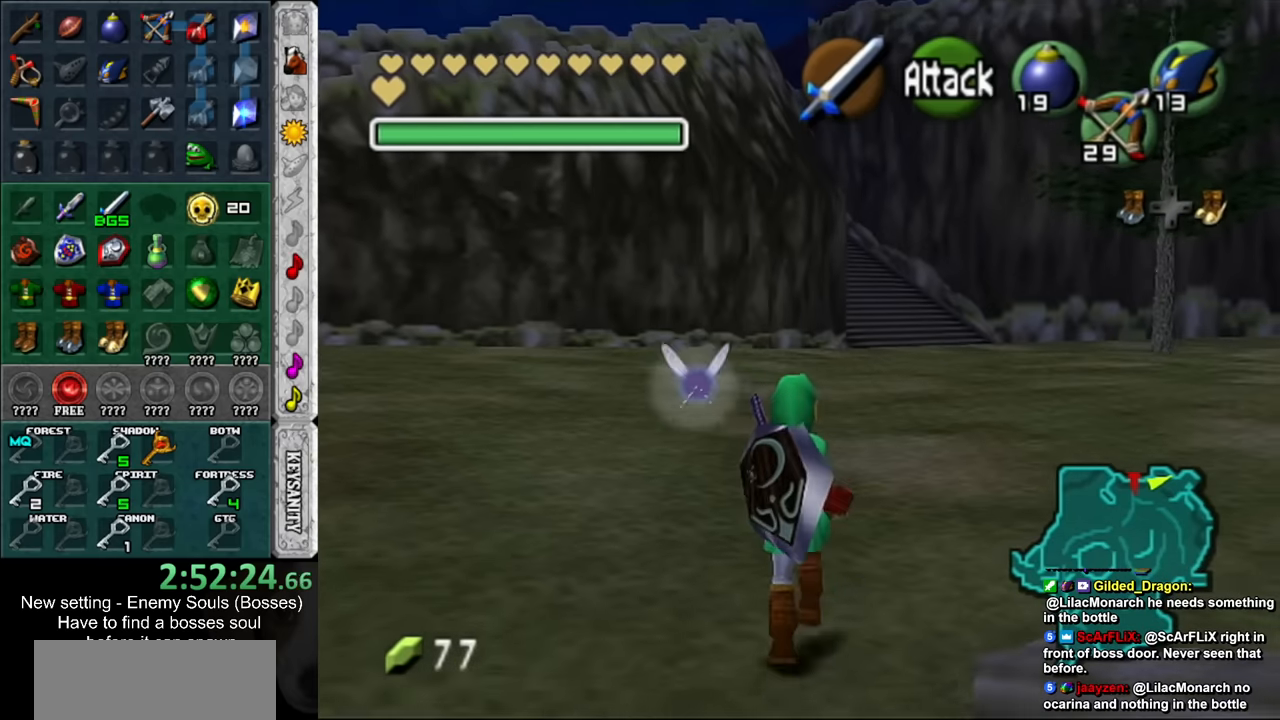
{"buttons": [], "left_stick": "up", "right_stick": "center", "events": []}
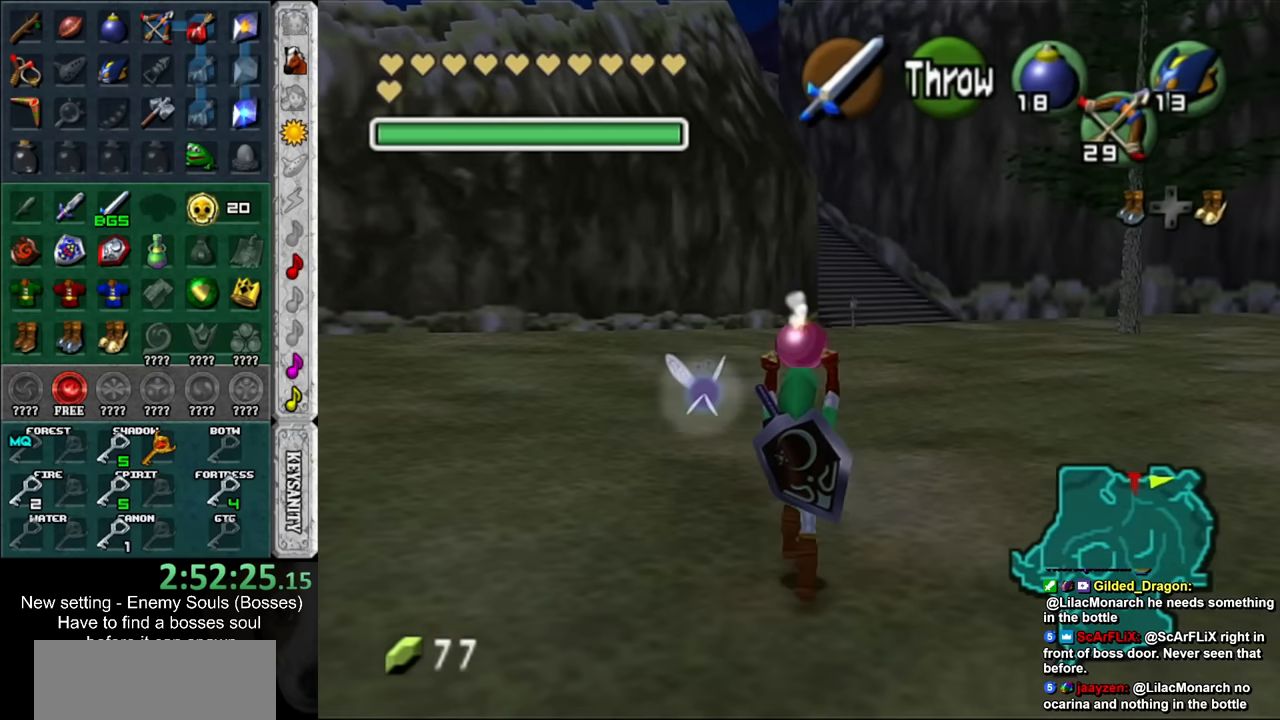
{"buttons": [], "left_stick": "up", "right_stick": "center", "events": []}
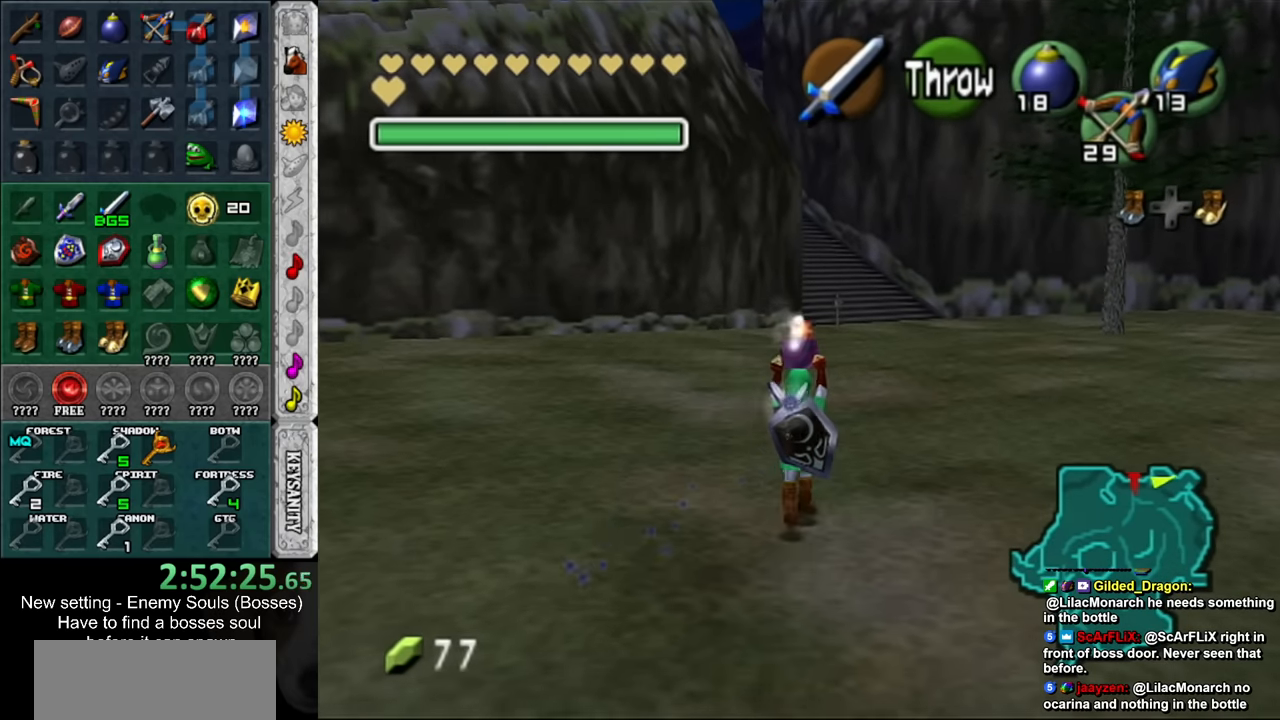
{"buttons": ["L1"], "left_stick": "down", "right_stick": "center", "events": [[233, "left_stick", "center"], [300, "left_stick", "down"], [450, "L1", "down"]]}
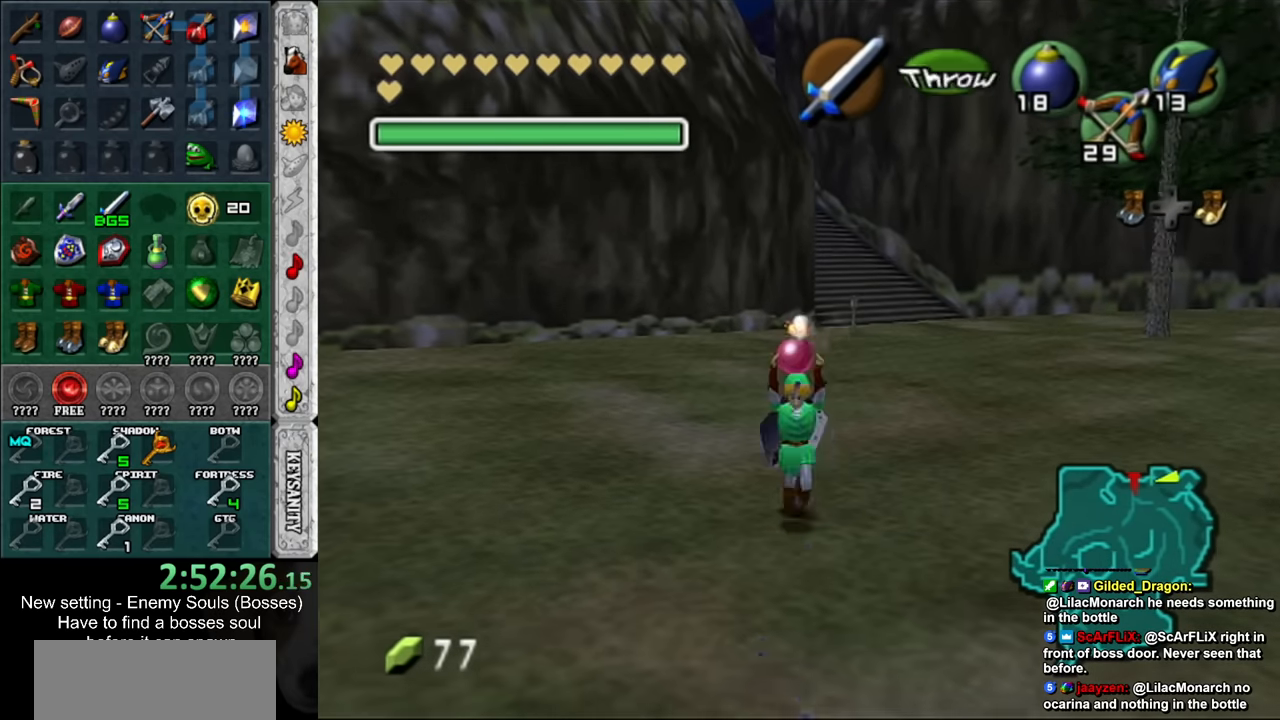
{"buttons": ["L1"], "left_stick": "down", "right_stick": "center", "events": []}
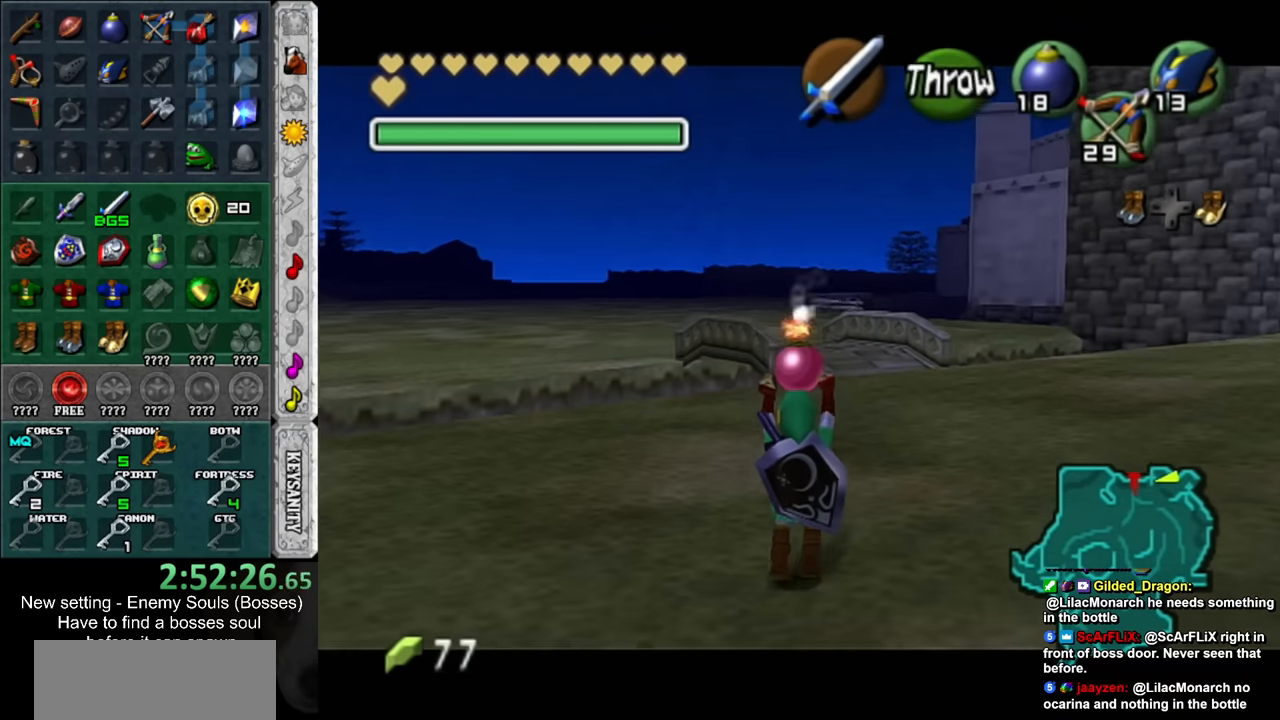
{"buttons": ["L1"], "left_stick": "down", "right_stick": "center", "events": []}
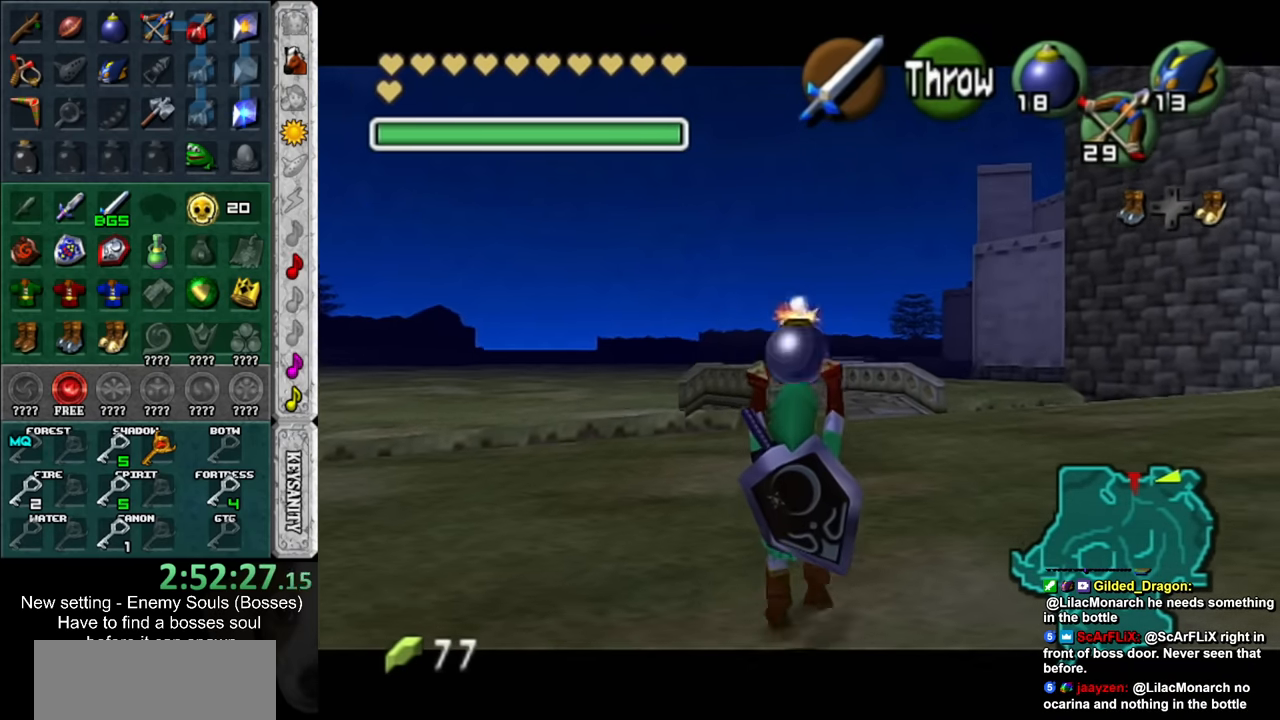
{"buttons": ["L1", "R1"], "left_stick": "center", "right_stick": "center", "events": [[17, "R1", "down"], [167, "left_stick", "center"]]}
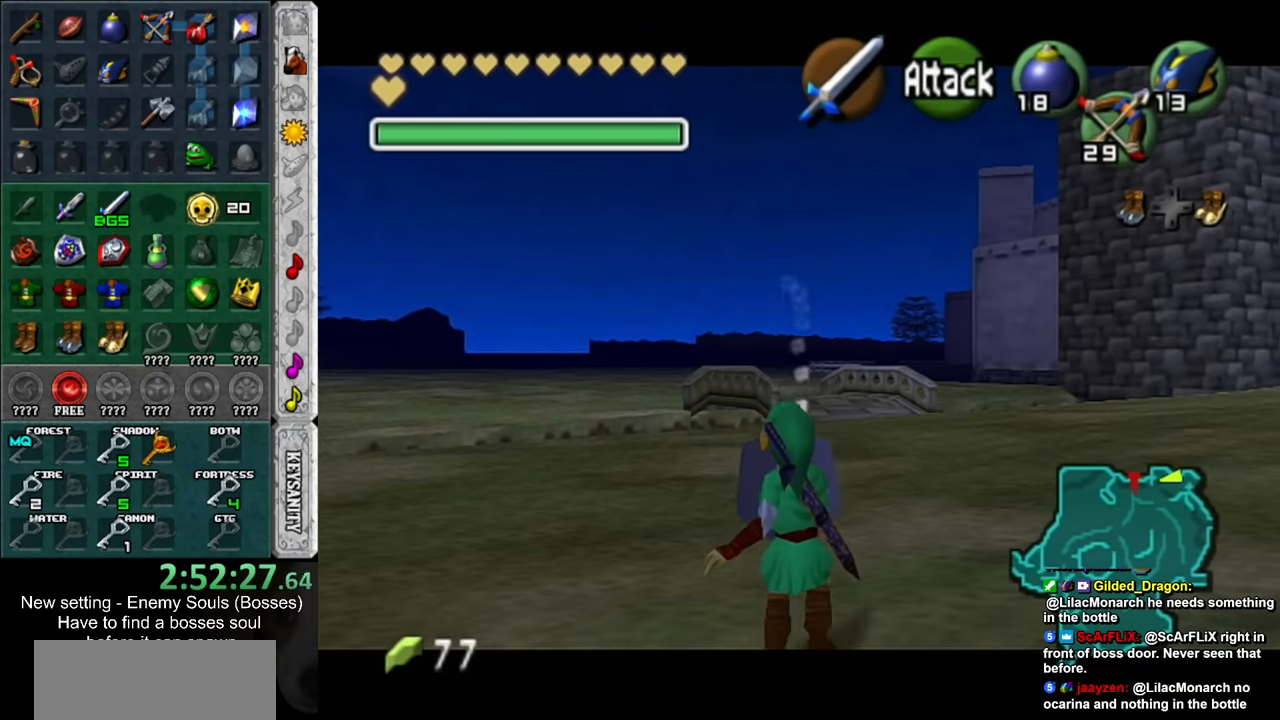
{"buttons": [], "left_stick": "down-right", "right_stick": "center", "events": [[117, "left_stick", "down-right"], [133, "A", "down"], [233, "A", "up"], [333, "L1", "up"], [333, "R1", "up"]]}
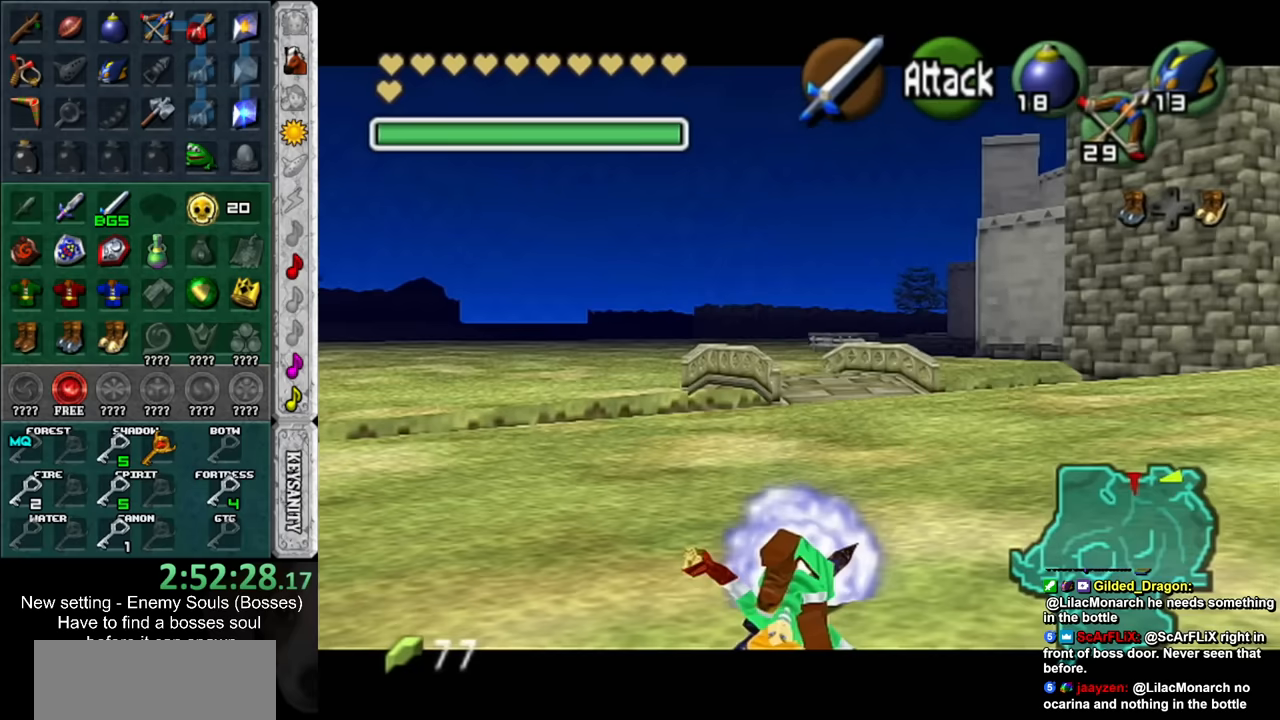
{"buttons": ["L1"], "left_stick": "down-right", "right_stick": "center", "events": [[200, "L1", "down"], [233, "R1", "down"], [417, "R1", "up"]]}
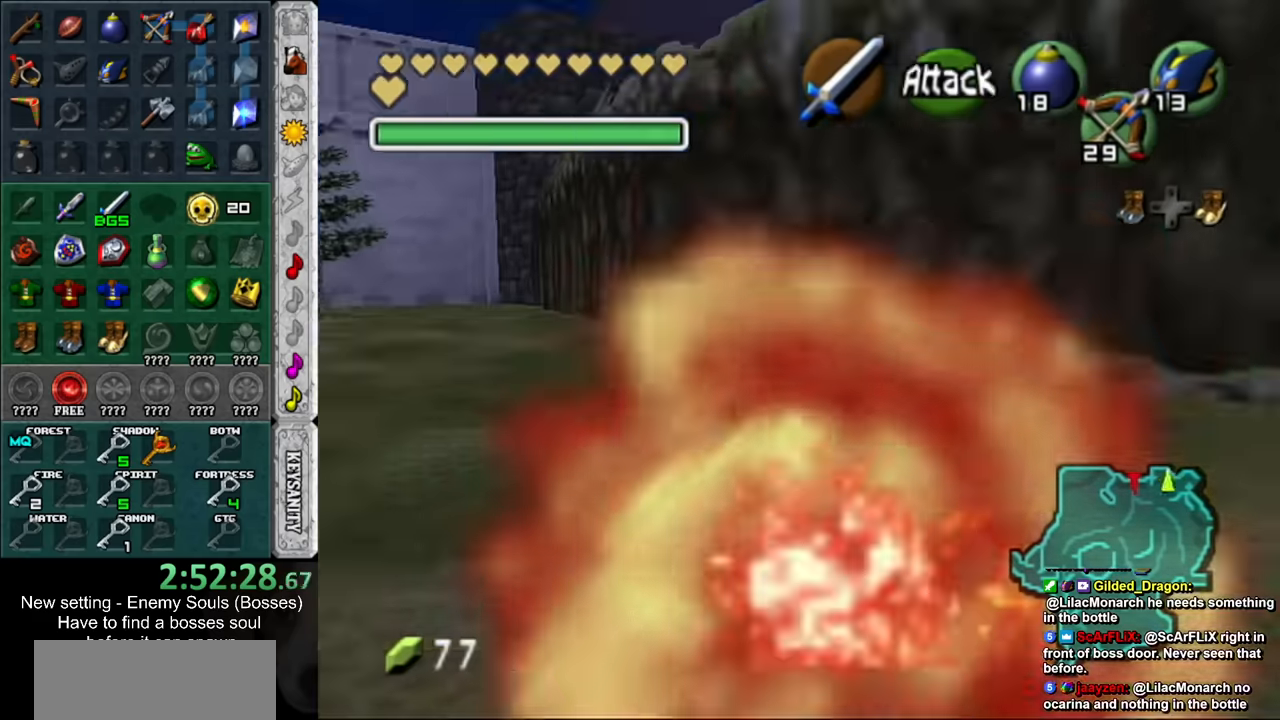
{"buttons": ["L1"], "left_stick": "center", "right_stick": "center", "events": [[167, "left_stick", "down"], [450, "left_stick", "center"]]}
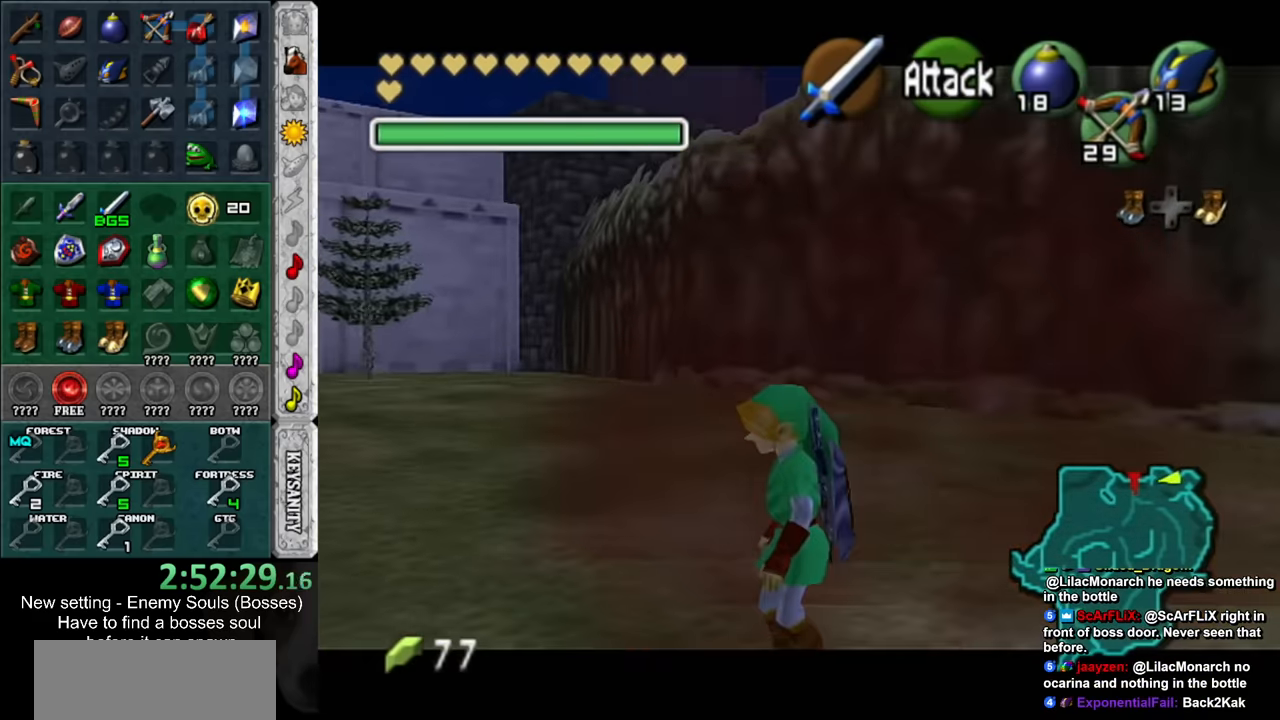
{"buttons": [], "left_stick": "up-right", "right_stick": "center", "events": [[83, "L1", "up"], [167, "left_stick", "right"], [417, "left_stick", "up-right"]]}
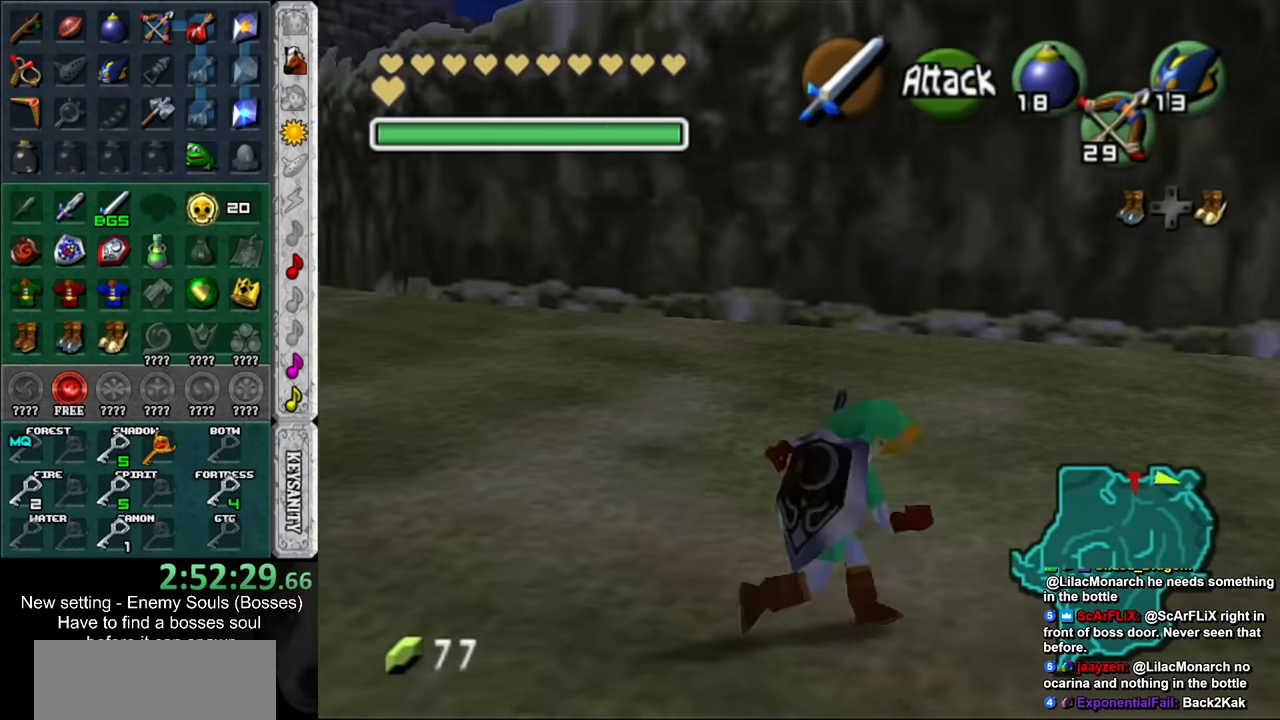
{"buttons": [], "left_stick": "up-right", "right_stick": "center", "events": []}
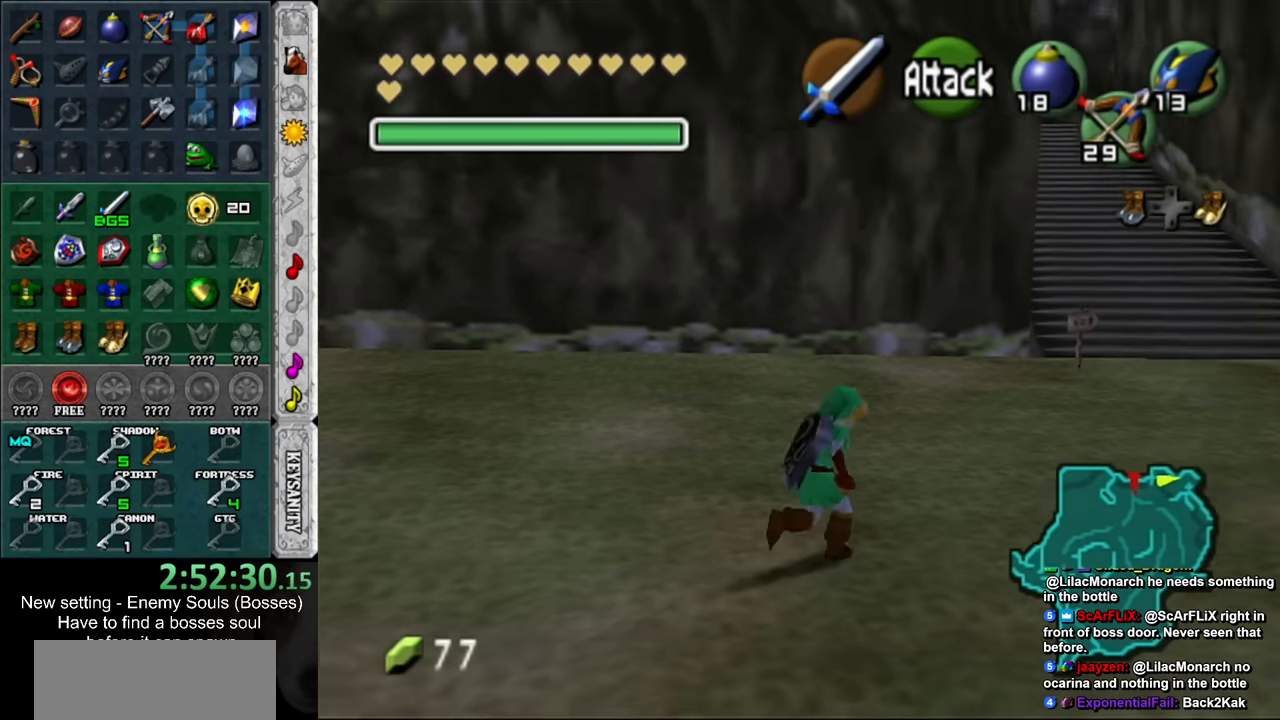
{"buttons": [], "left_stick": "up-right", "right_stick": "center", "events": []}
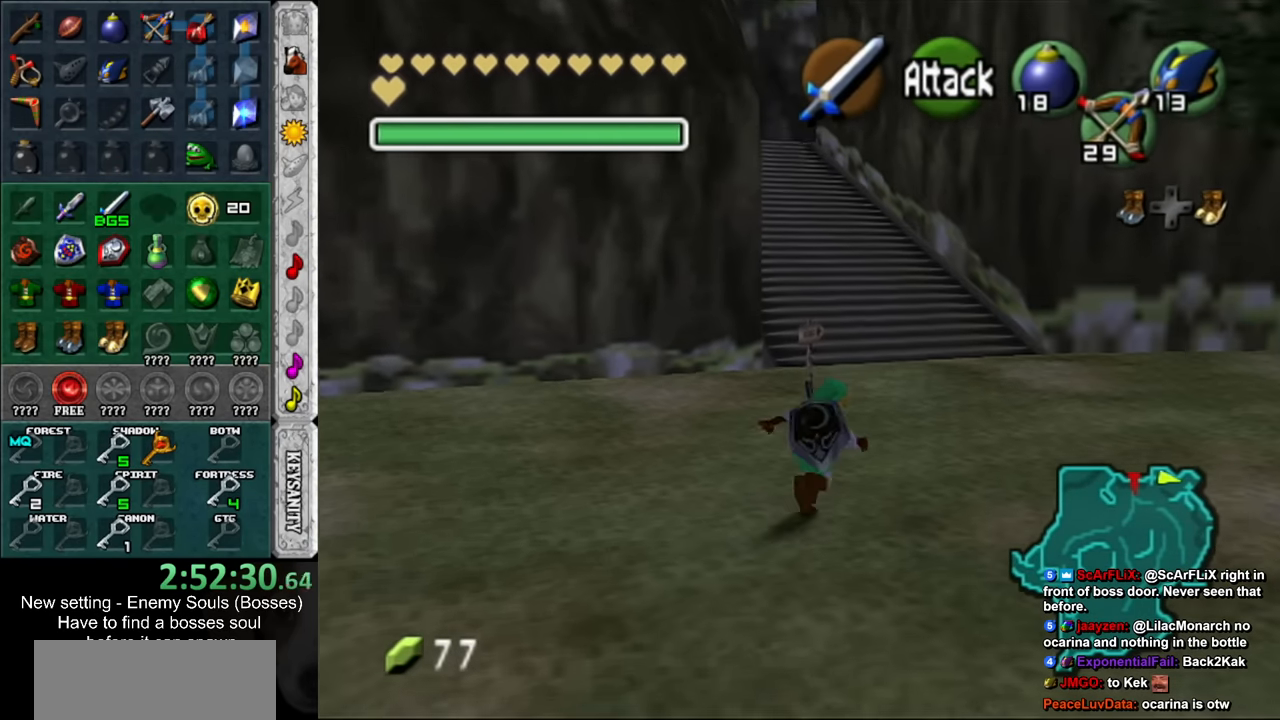
{"buttons": [], "left_stick": "up", "right_stick": "center", "events": [[17, "left_stick", "up"]]}
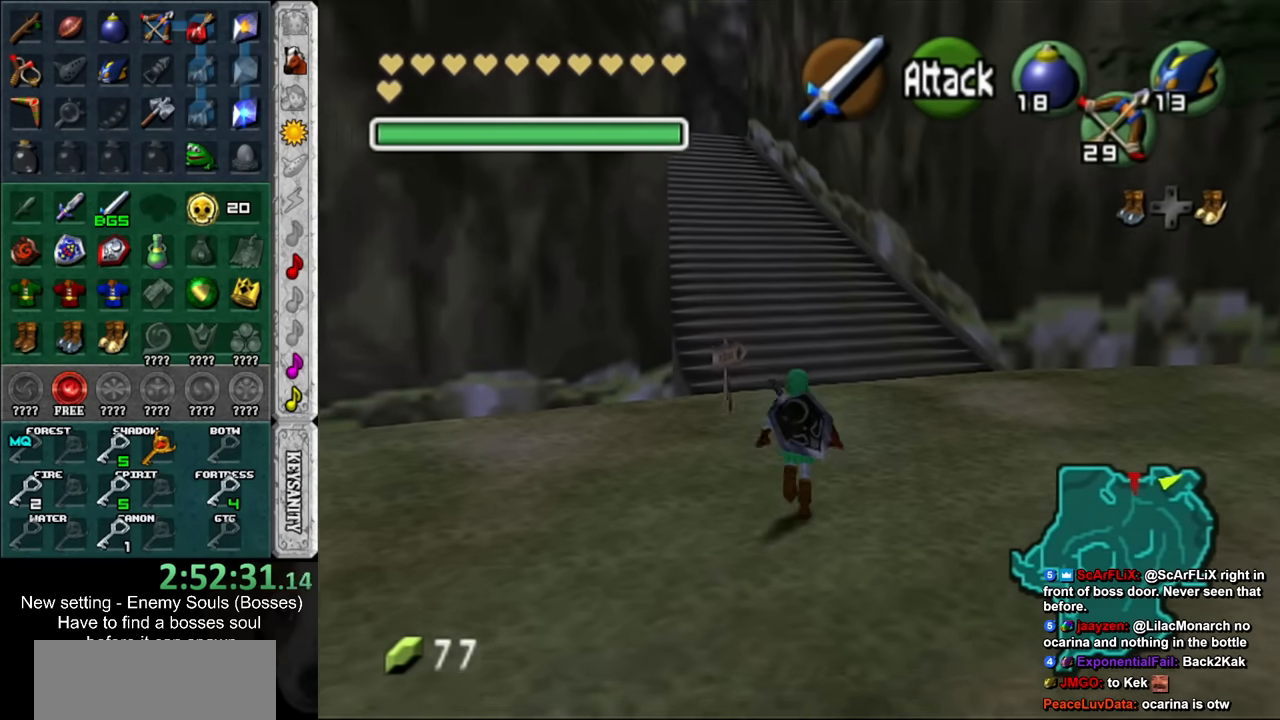
{"buttons": [], "left_stick": "up", "right_stick": "center", "events": []}
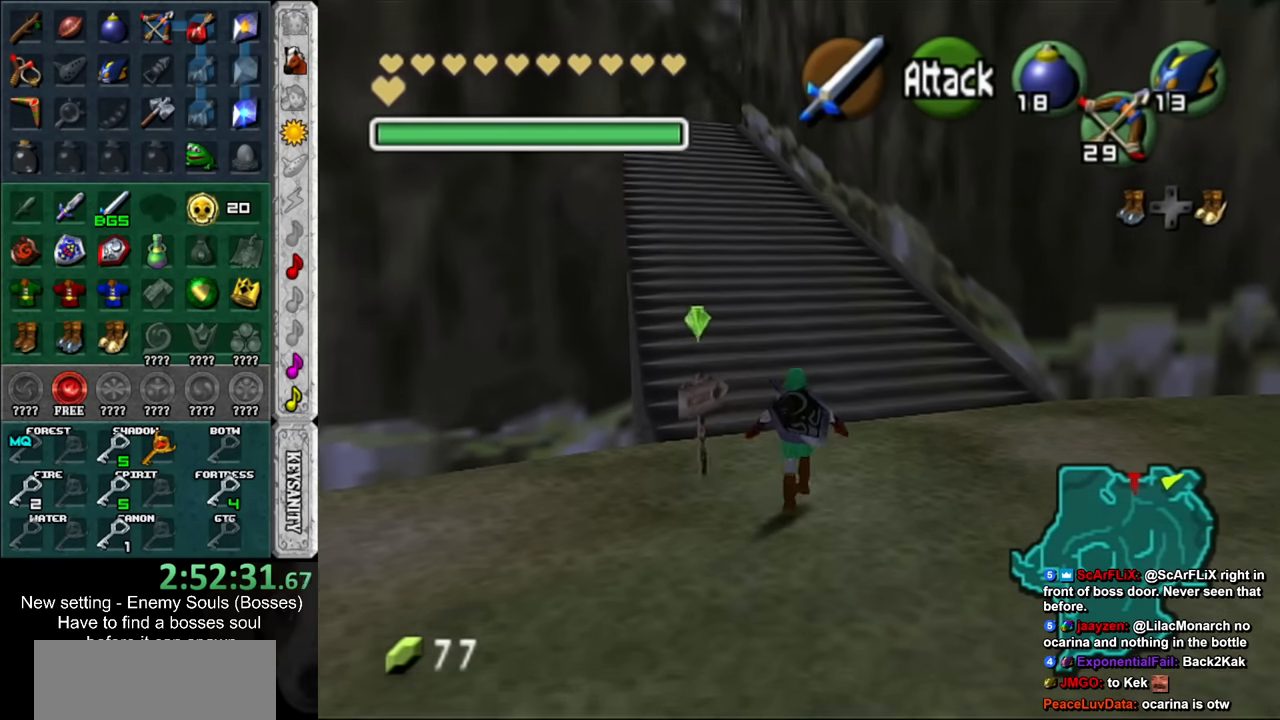
{"buttons": [], "left_stick": "up", "right_stick": "center", "events": []}
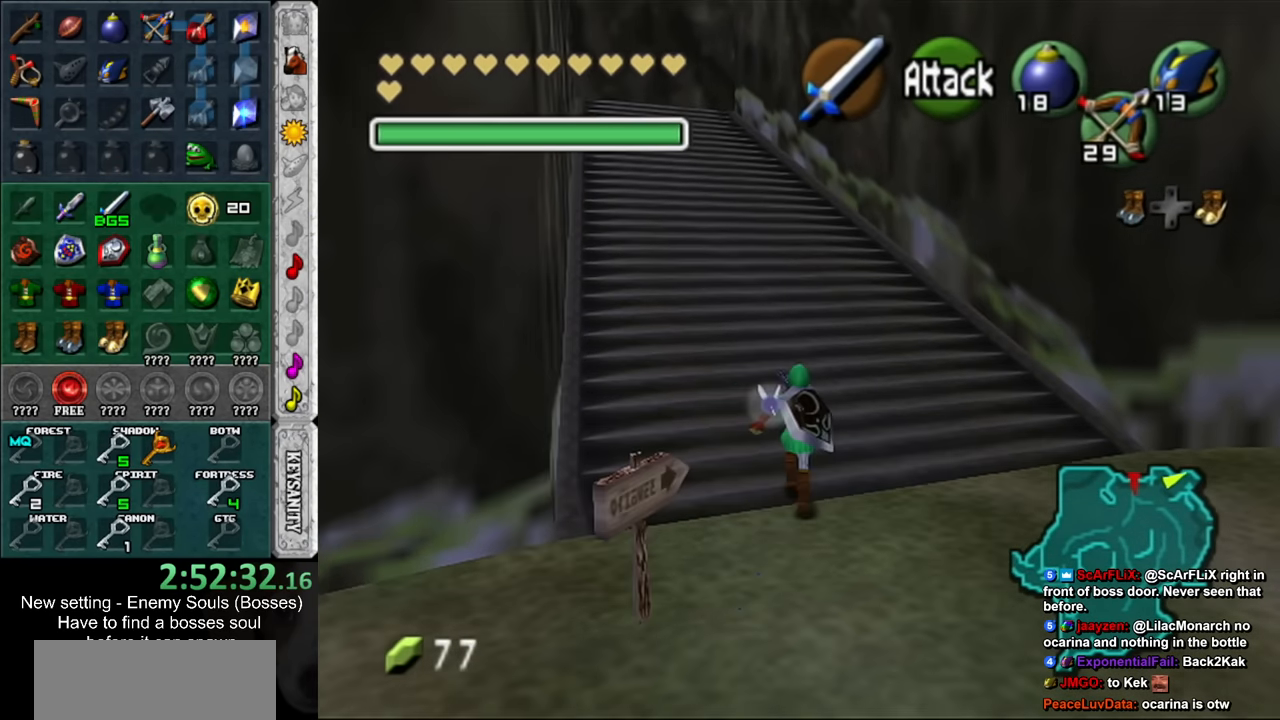
{"buttons": [], "left_stick": "up", "right_stick": "center", "events": []}
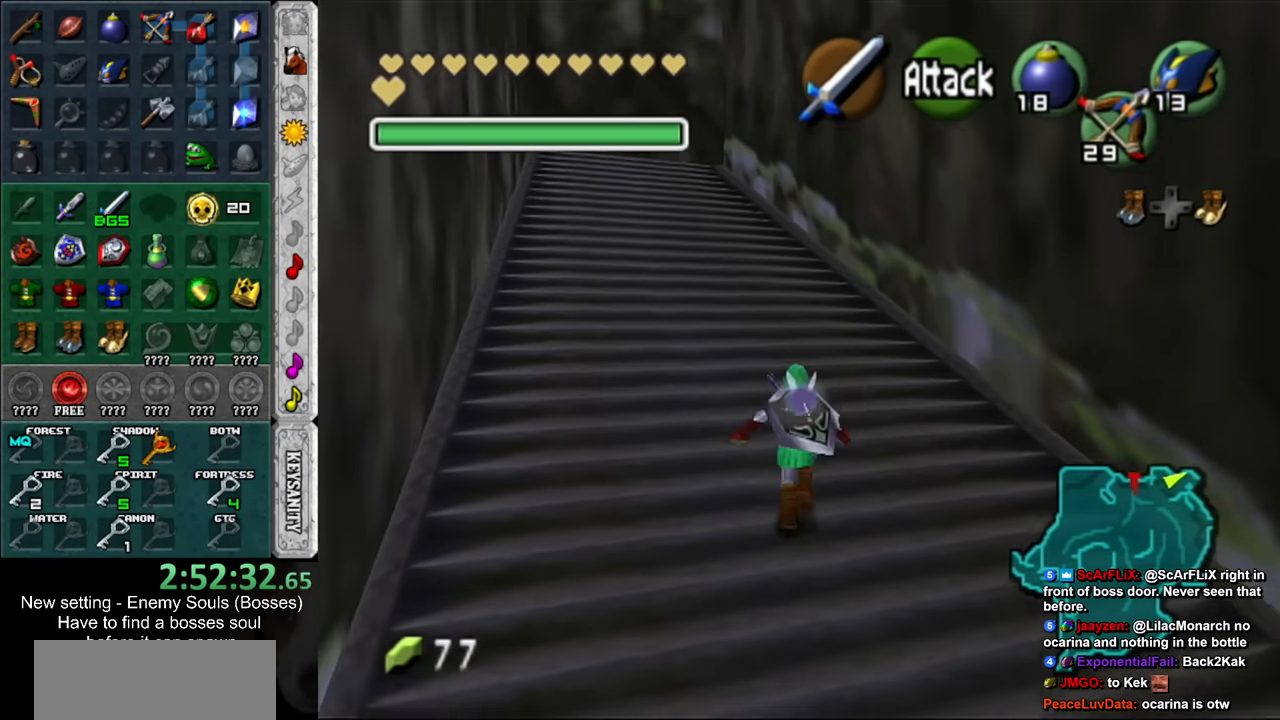
{"buttons": [], "left_stick": "up", "right_stick": "center", "events": []}
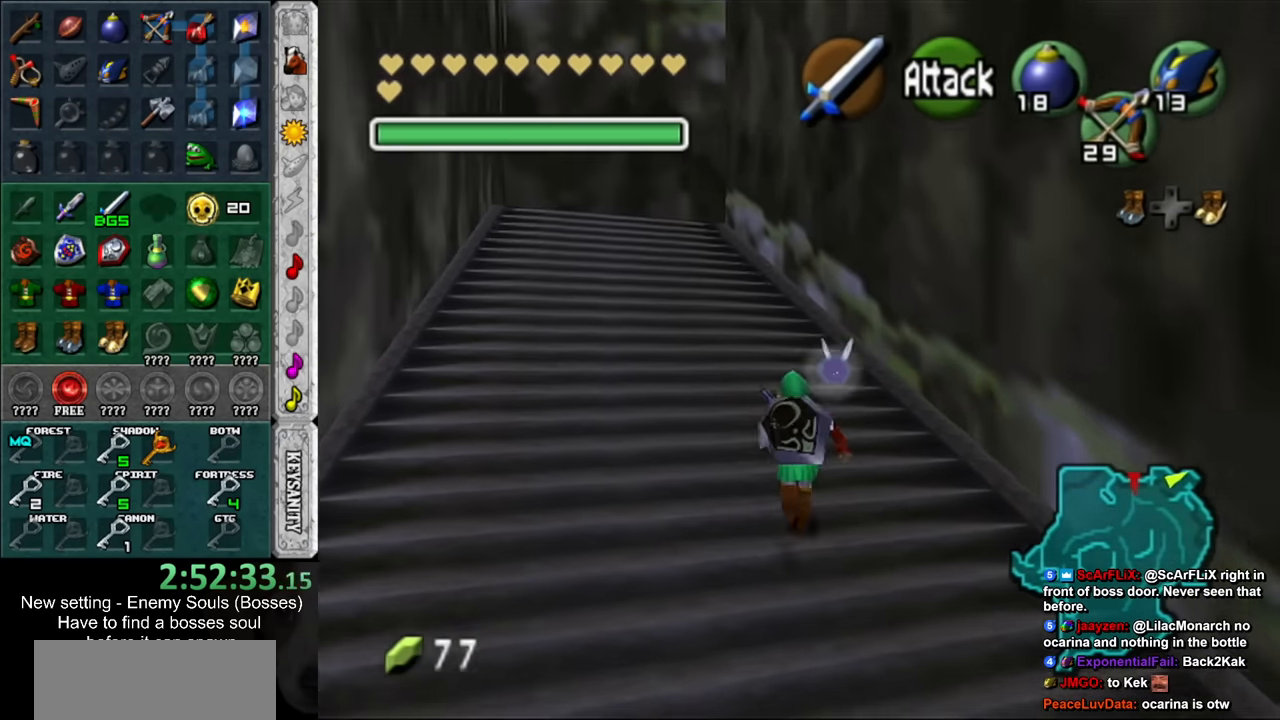
{"buttons": [], "left_stick": "up", "right_stick": "center", "events": []}
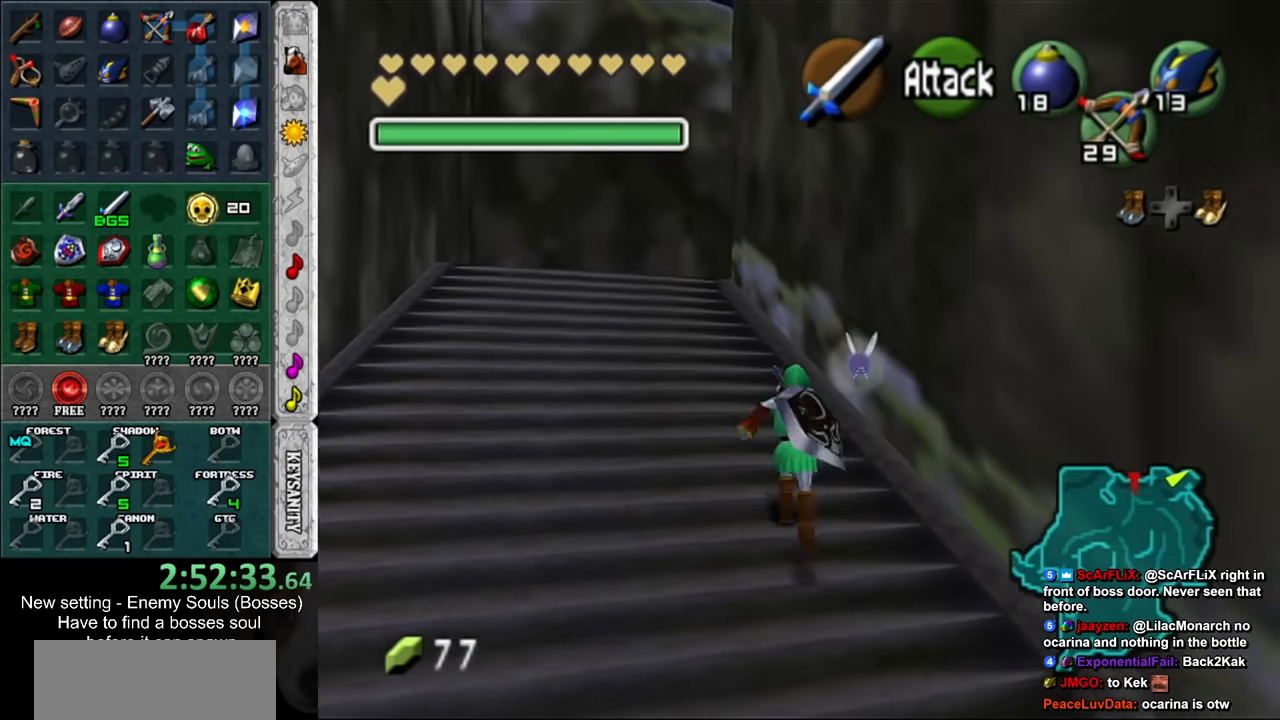
{"buttons": [], "left_stick": "up", "right_stick": "center", "events": []}
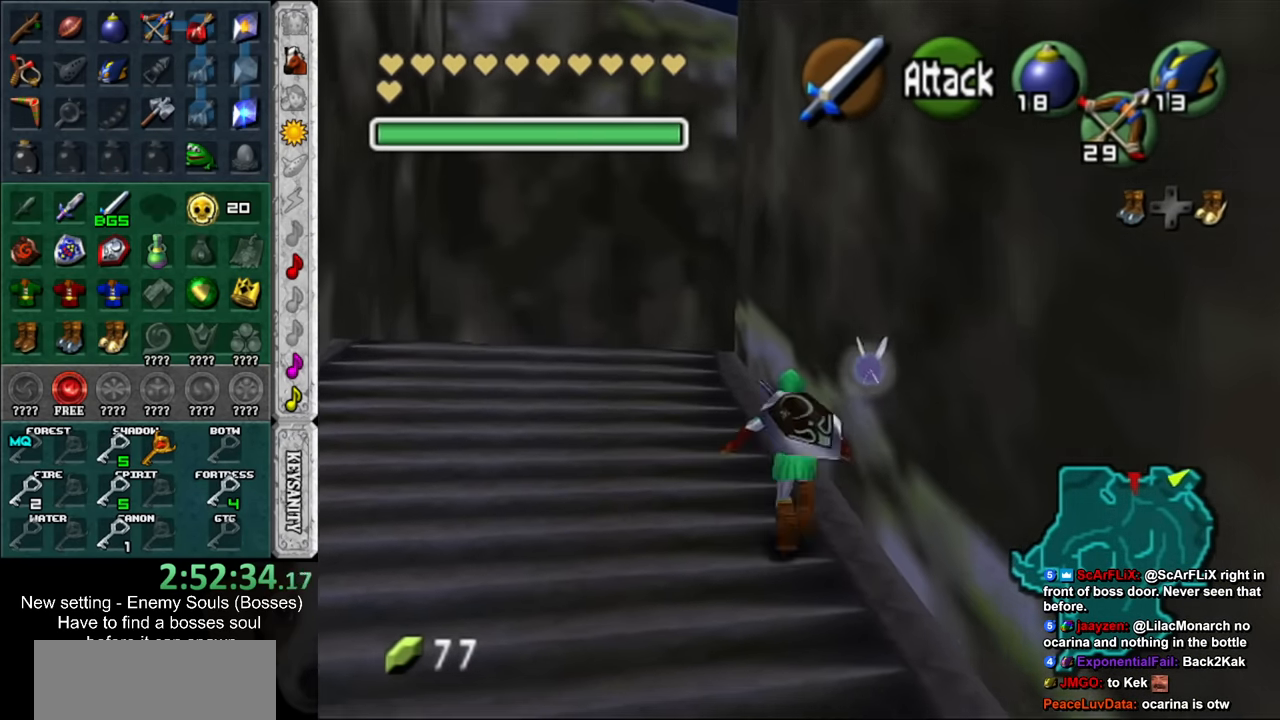
{"buttons": [], "left_stick": "up", "right_stick": "center", "events": []}
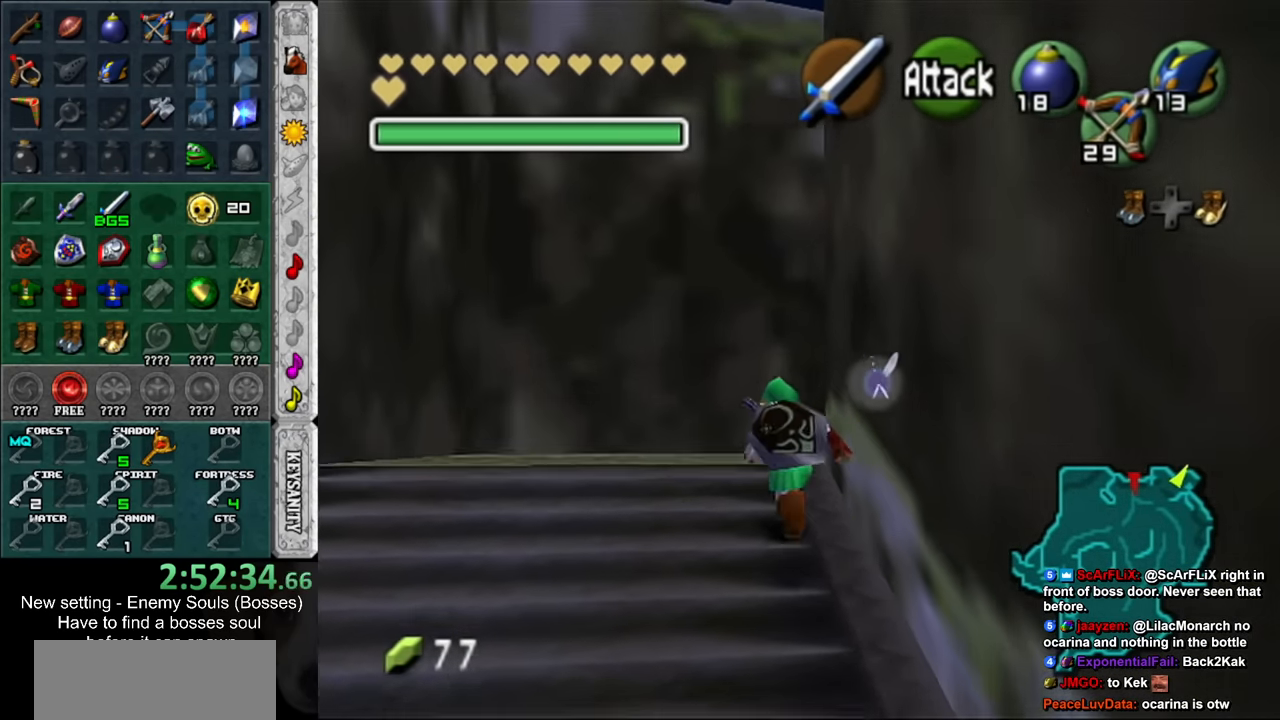
{"buttons": [], "left_stick": "up", "right_stick": "center", "events": []}
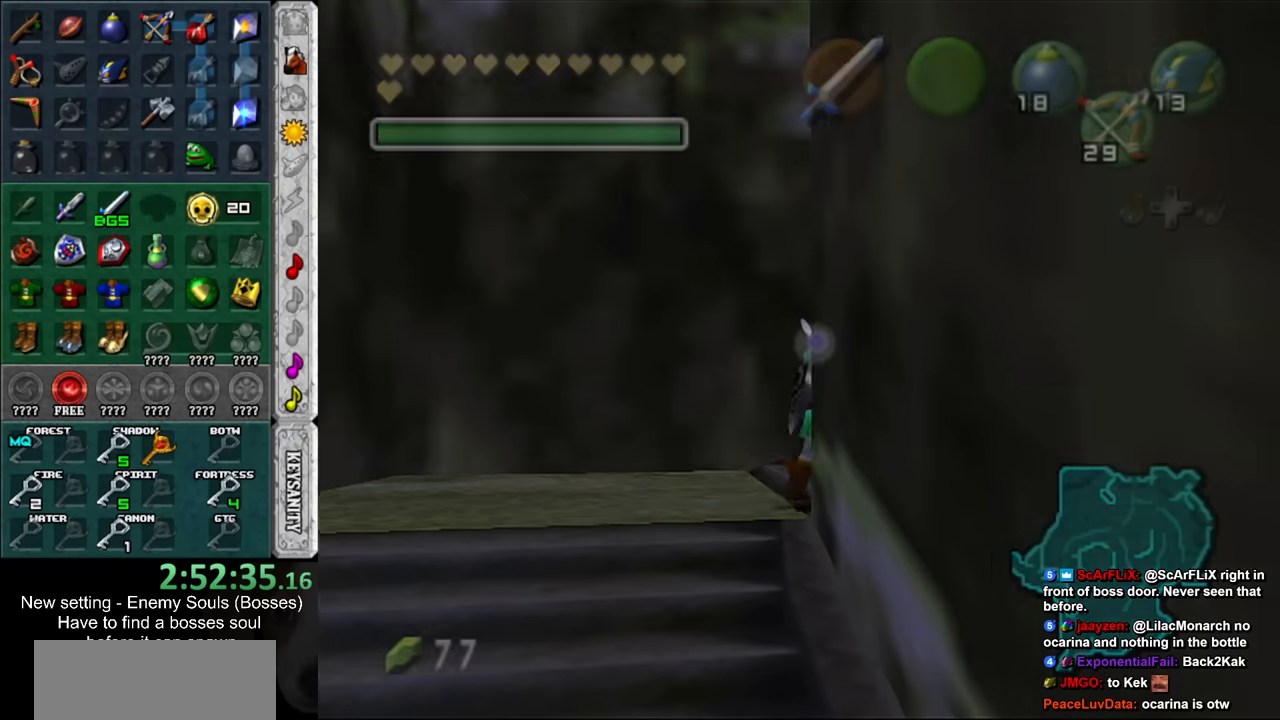
{"buttons": [], "left_stick": "up", "right_stick": "center", "events": [[233, "left_stick", "center"], [483, "left_stick", "up"]]}
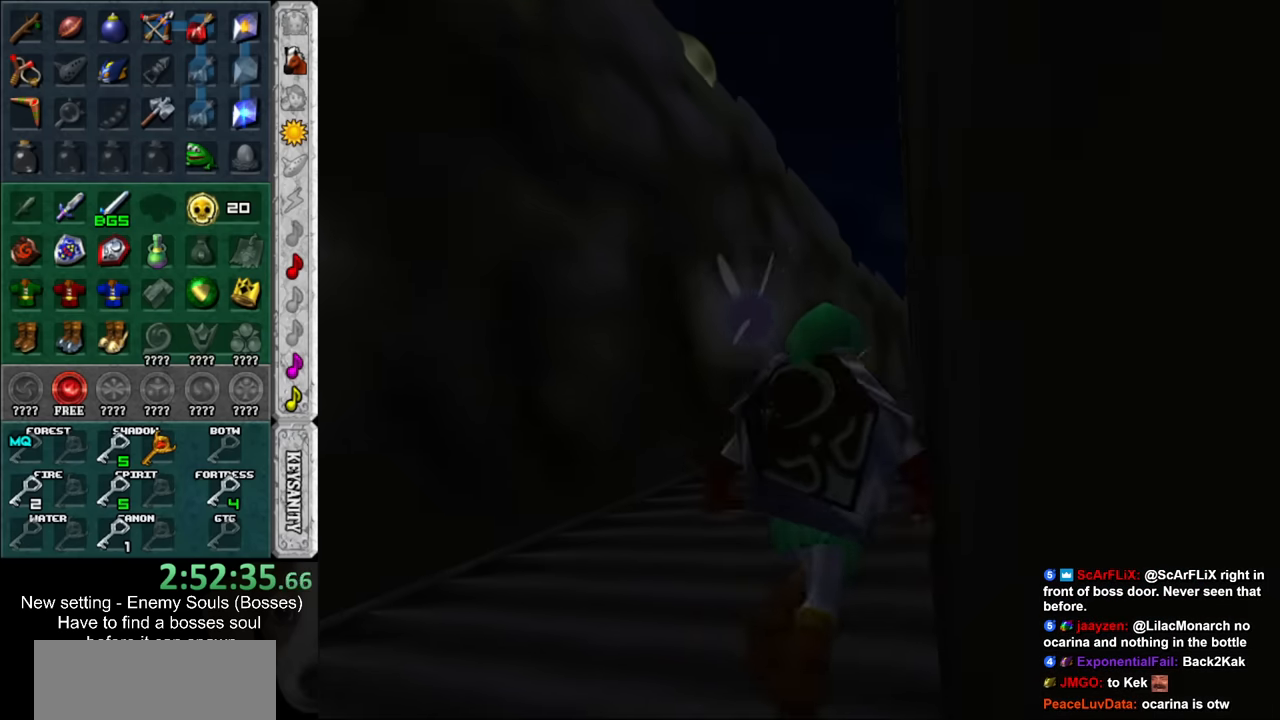
{"buttons": [], "left_stick": "up", "right_stick": "center", "events": []}
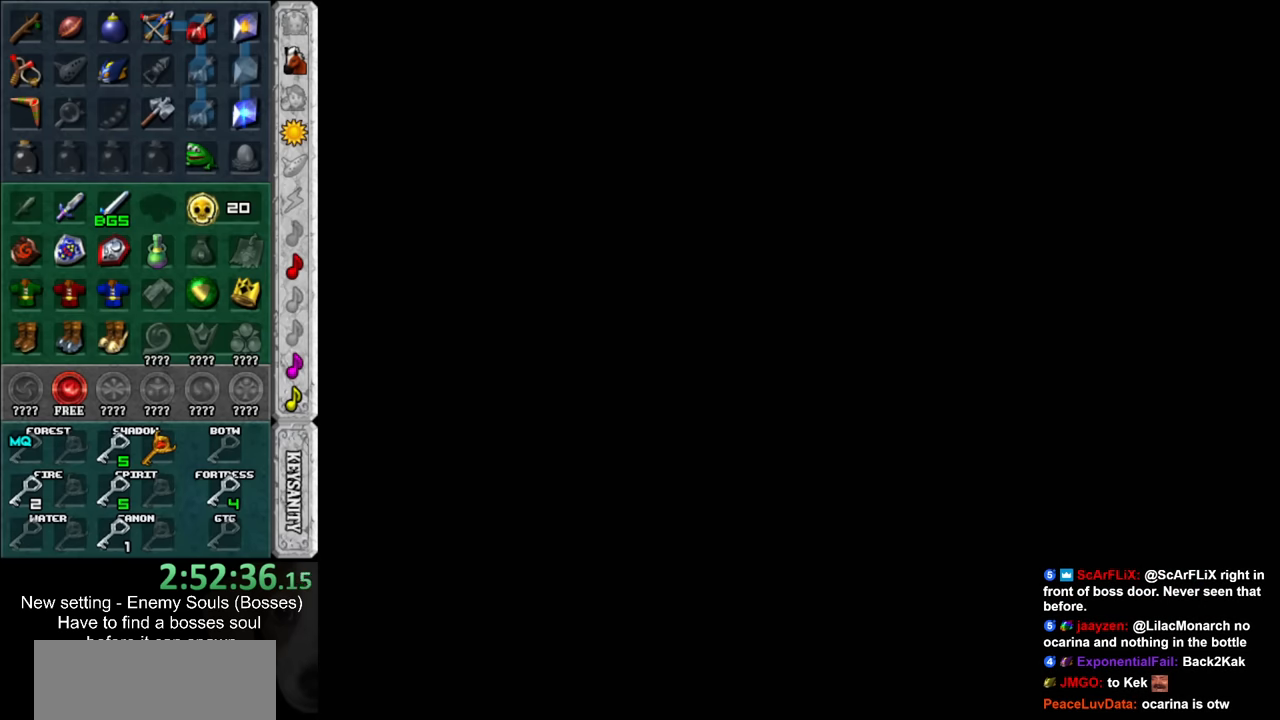
{"buttons": [], "left_stick": "up", "right_stick": "center", "events": []}
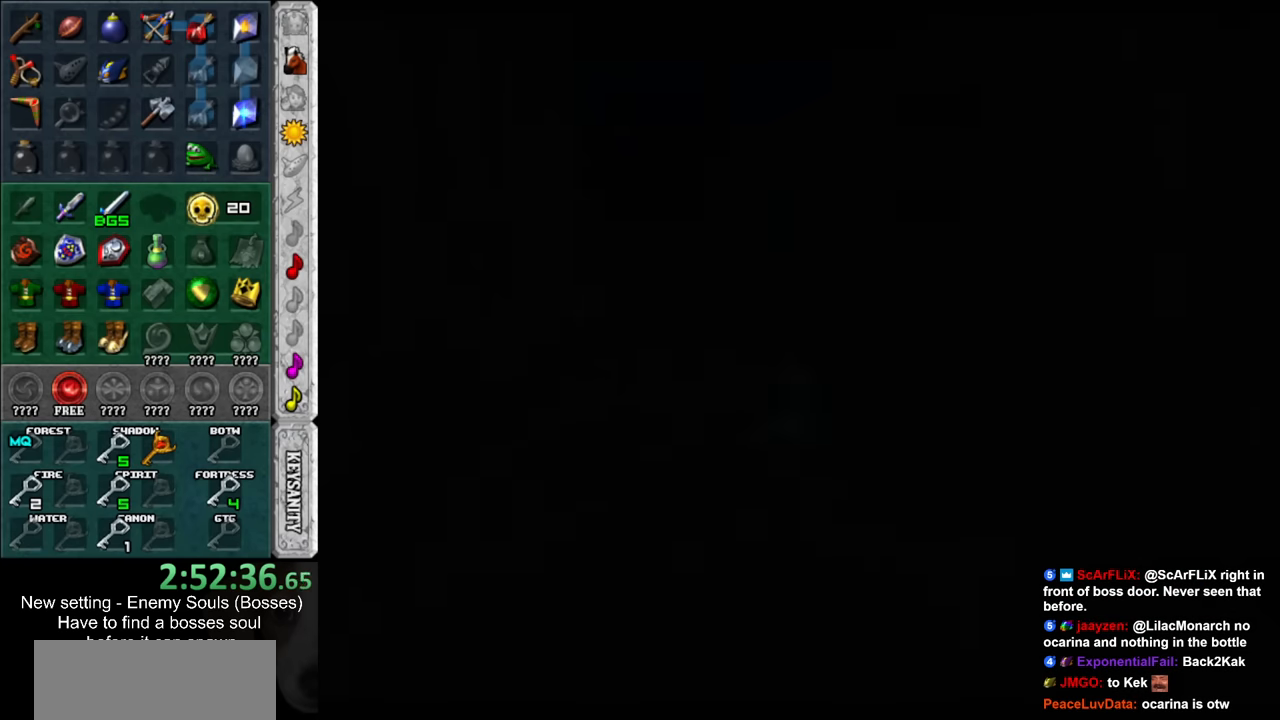
{"buttons": [], "left_stick": "up", "right_stick": "center", "events": []}